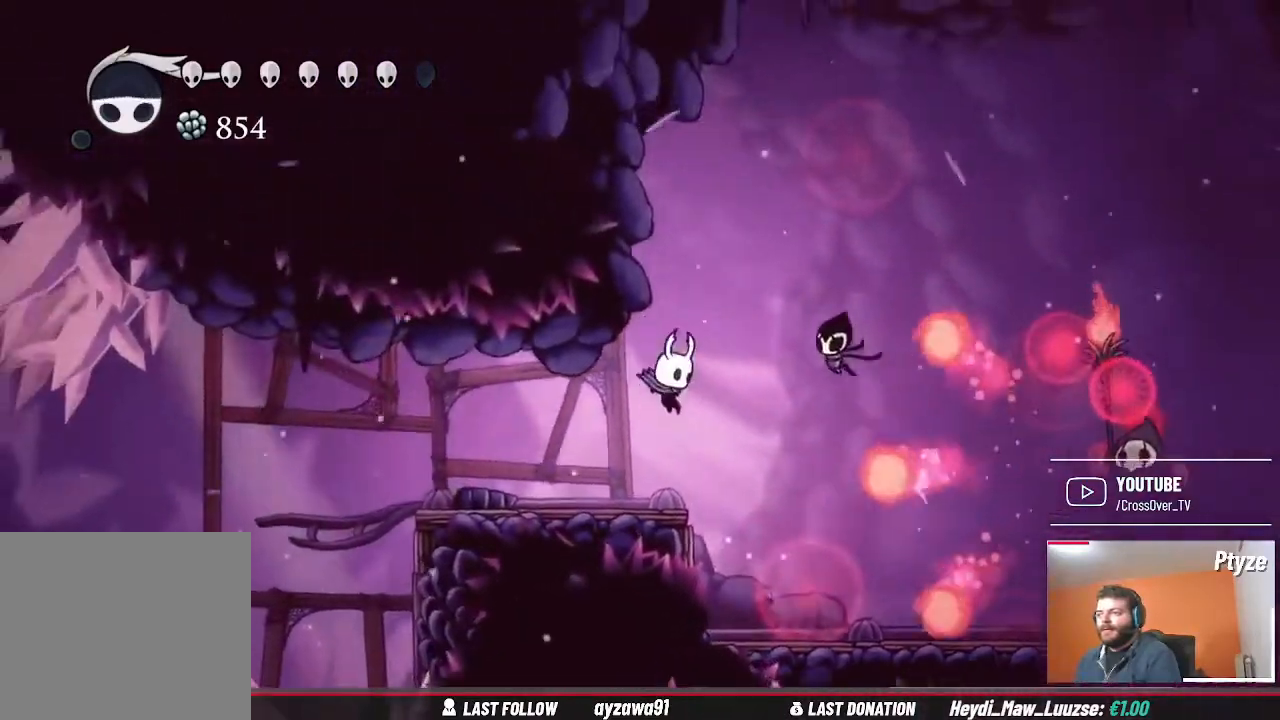
Gameplay with a controller (Xbox layout); each line is a JSON object with the inputs held at the frame after it (dt_ms = milliseconds from this image to that frame). "events" lists button and stick changes between this image and that frame as [ms after this image, input, new state], when the widget could be followed in between. Not read: HOME L3 R3 SELECT.
{"dt_ms": 500, "buttons": [], "left_stick": "center", "right_stick": "center", "events": [[67, "B", "down"], [167, "B", "up"], [167, "left_stick", "center"]]}
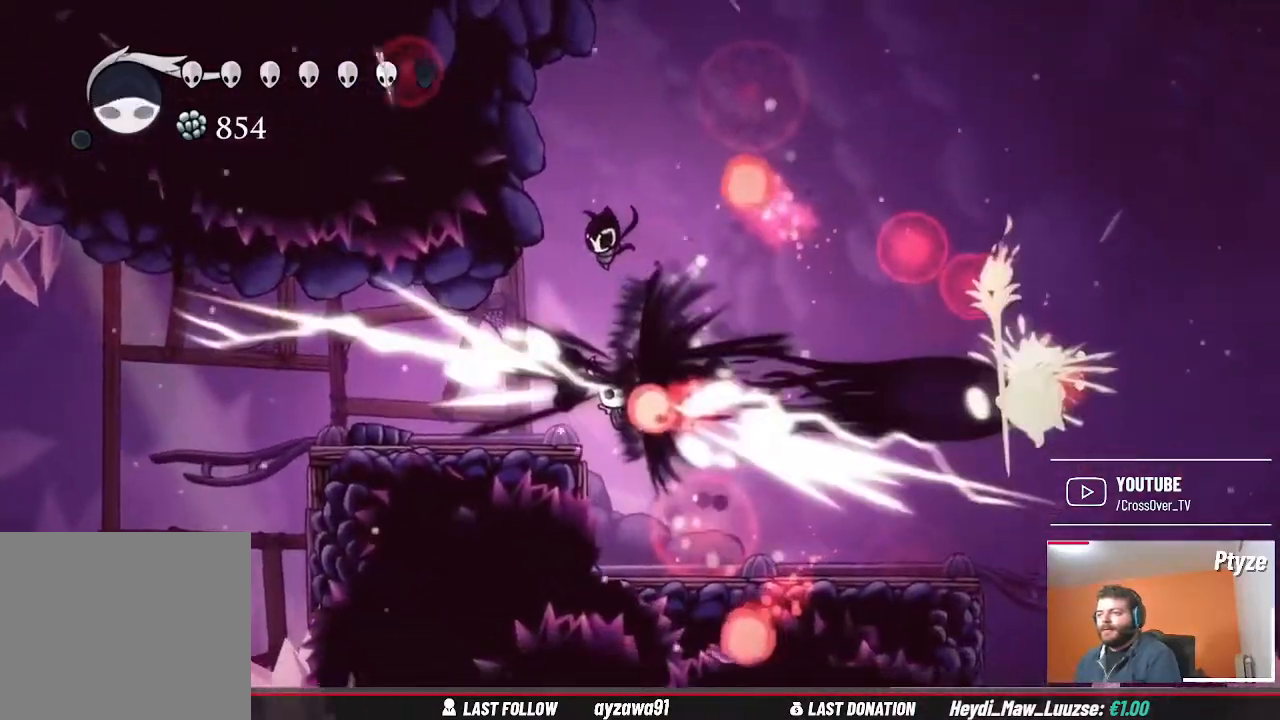
{"dt_ms": 500, "buttons": [], "left_stick": "right", "right_stick": "center", "events": [[333, "left_stick", "right"]]}
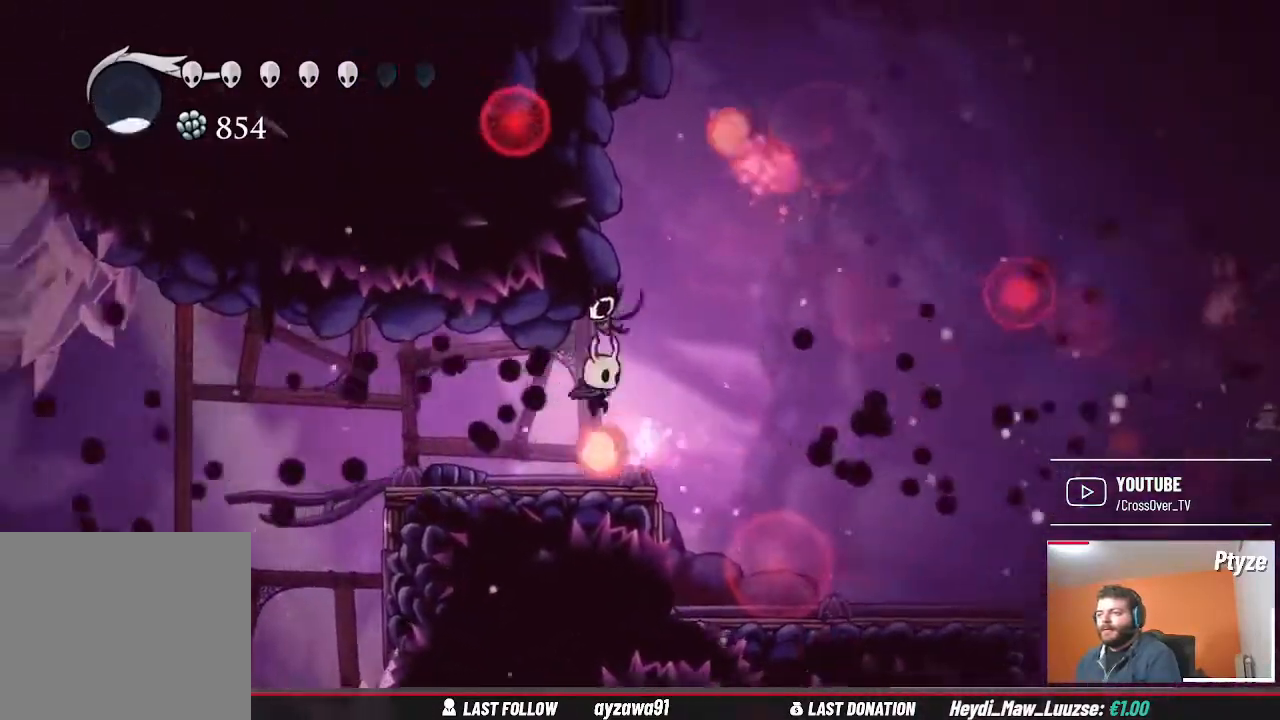
{"dt_ms": 500, "buttons": [], "left_stick": "right", "right_stick": "center", "events": [[200, "left_stick", "center"], [400, "left_stick", "right"], [433, "Y", "down"], [500, "Y", "up"]]}
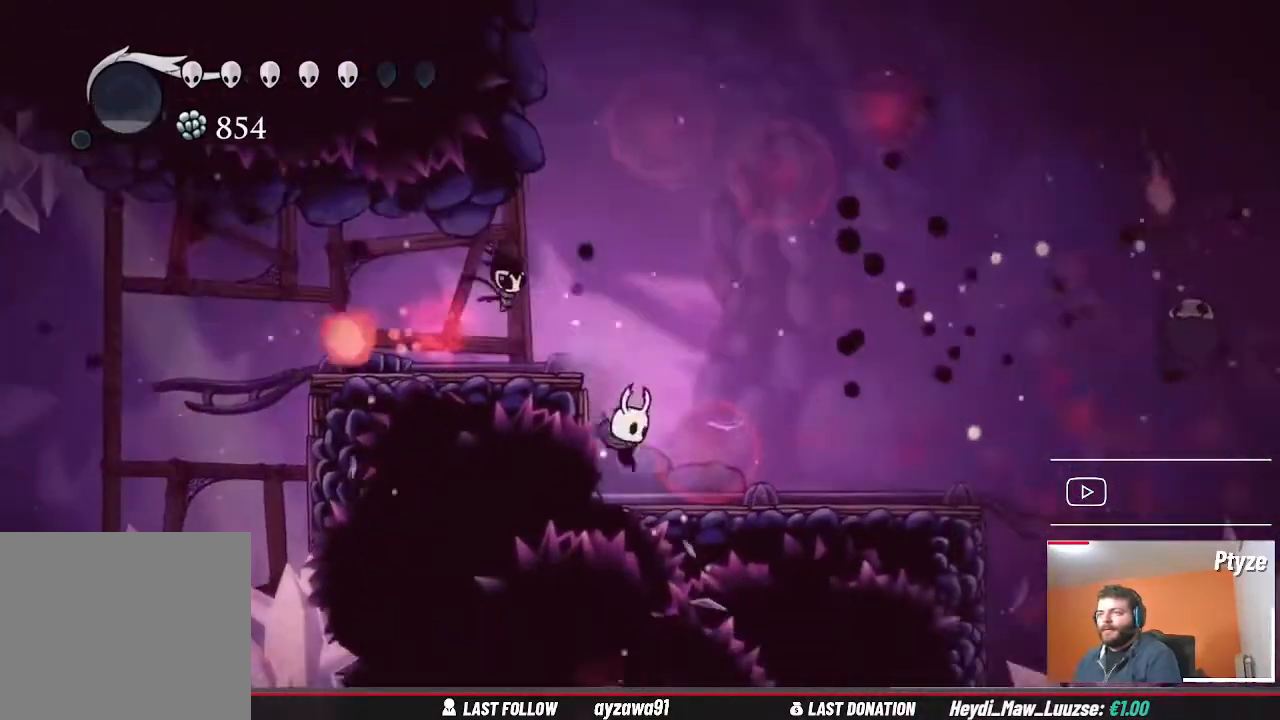
{"dt_ms": 1000, "buttons": [], "left_stick": "right", "right_stick": "center"}
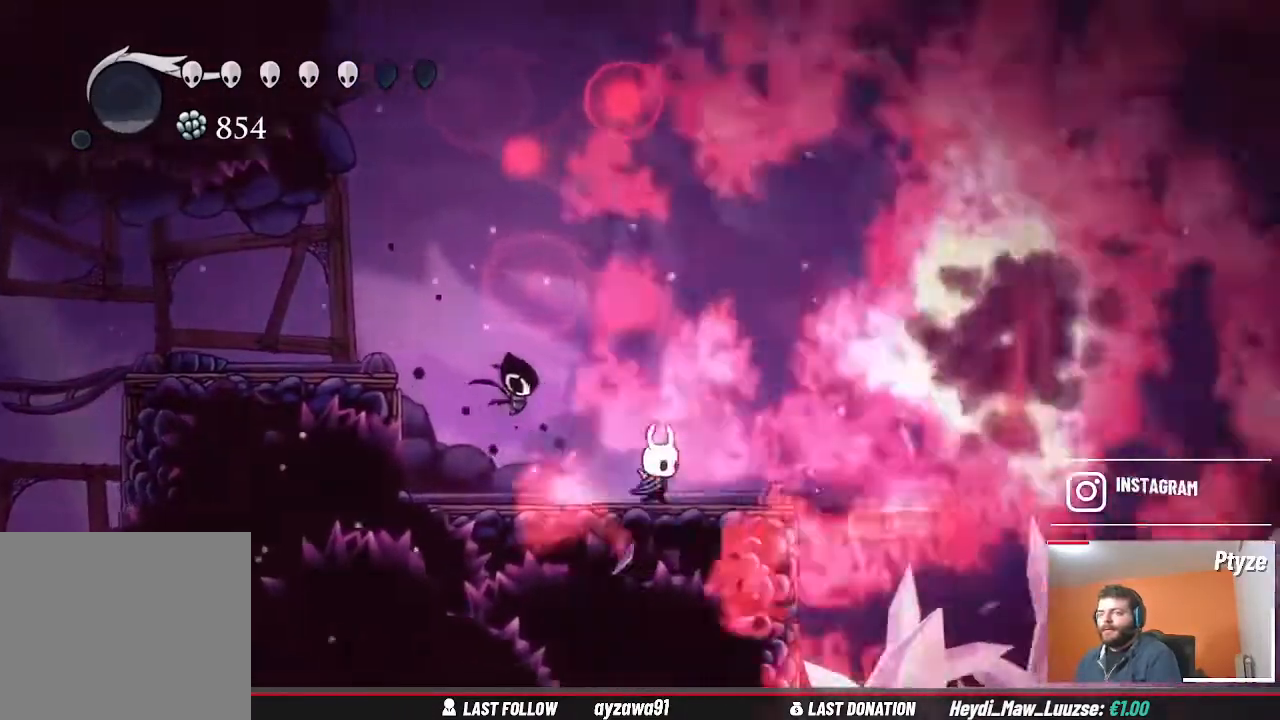
{"dt_ms": 500, "buttons": [], "left_stick": "center", "right_stick": "center", "events": [[67, "left_stick", "center"]]}
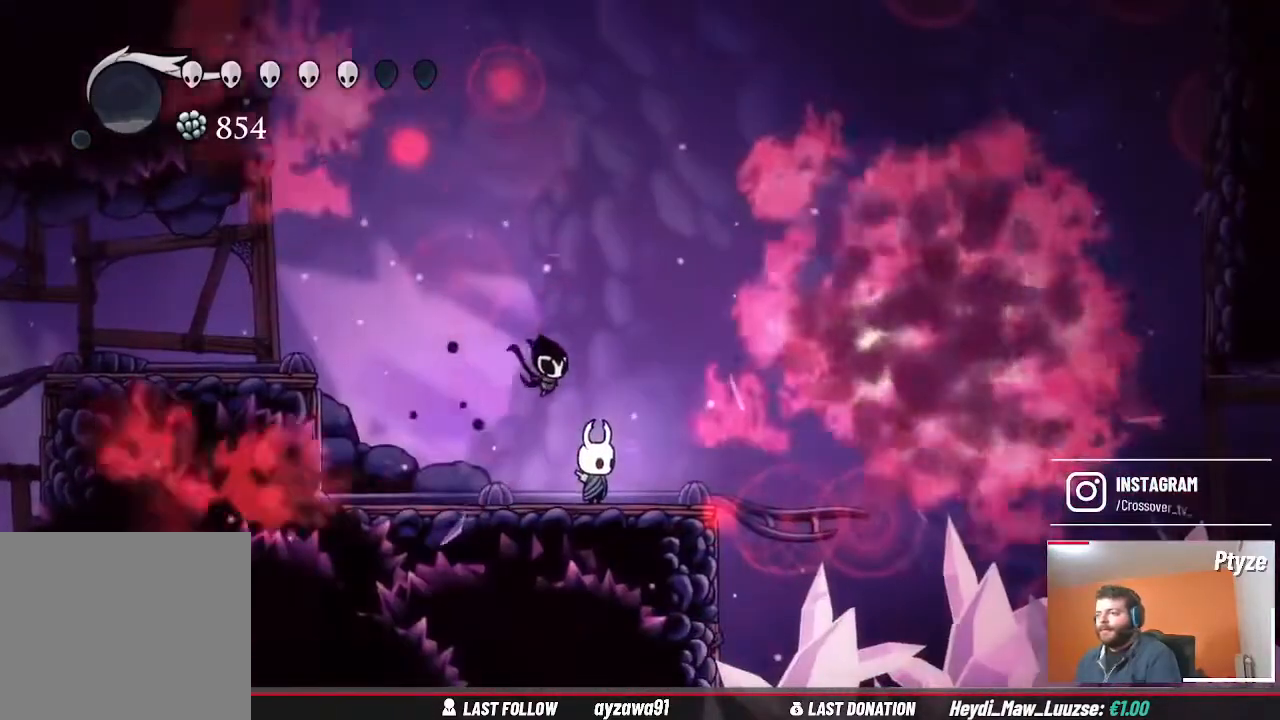
{"dt_ms": 500, "buttons": [], "left_stick": "center", "right_stick": "center", "events": []}
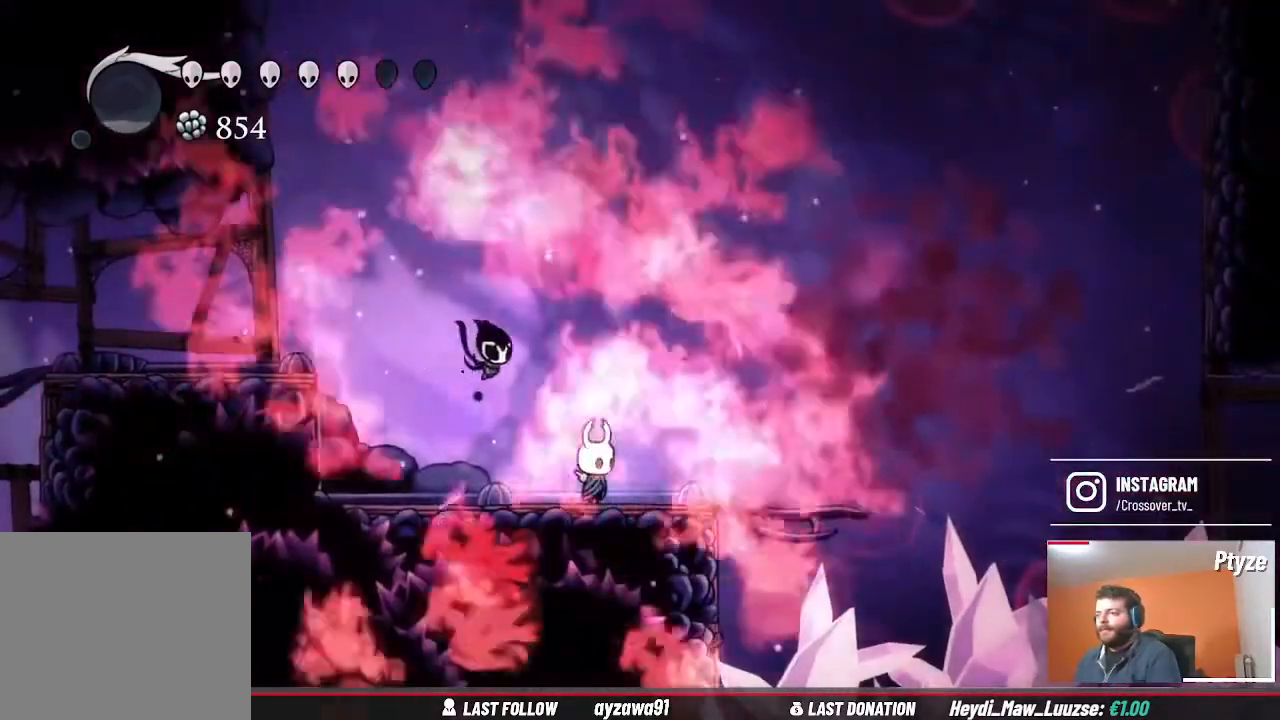
{"dt_ms": 500, "buttons": [], "left_stick": "center", "right_stick": "center", "events": []}
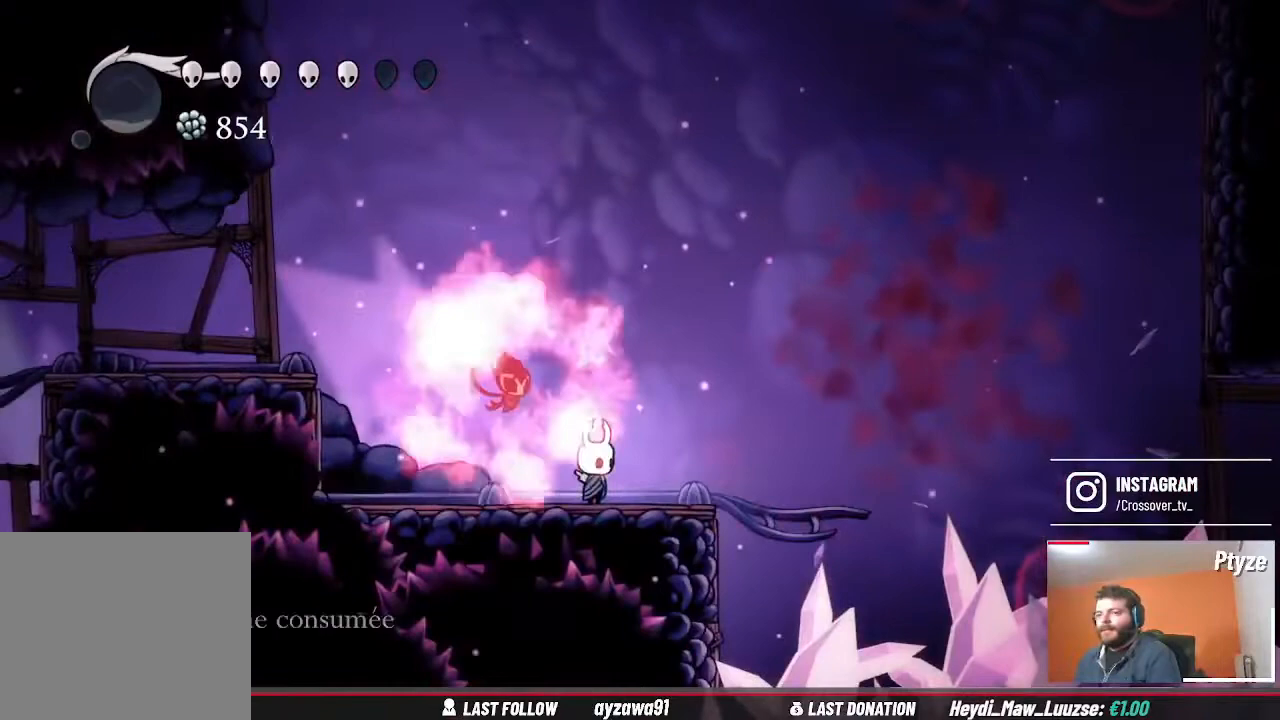
{"dt_ms": 500, "buttons": [], "left_stick": "center", "right_stick": "center", "events": []}